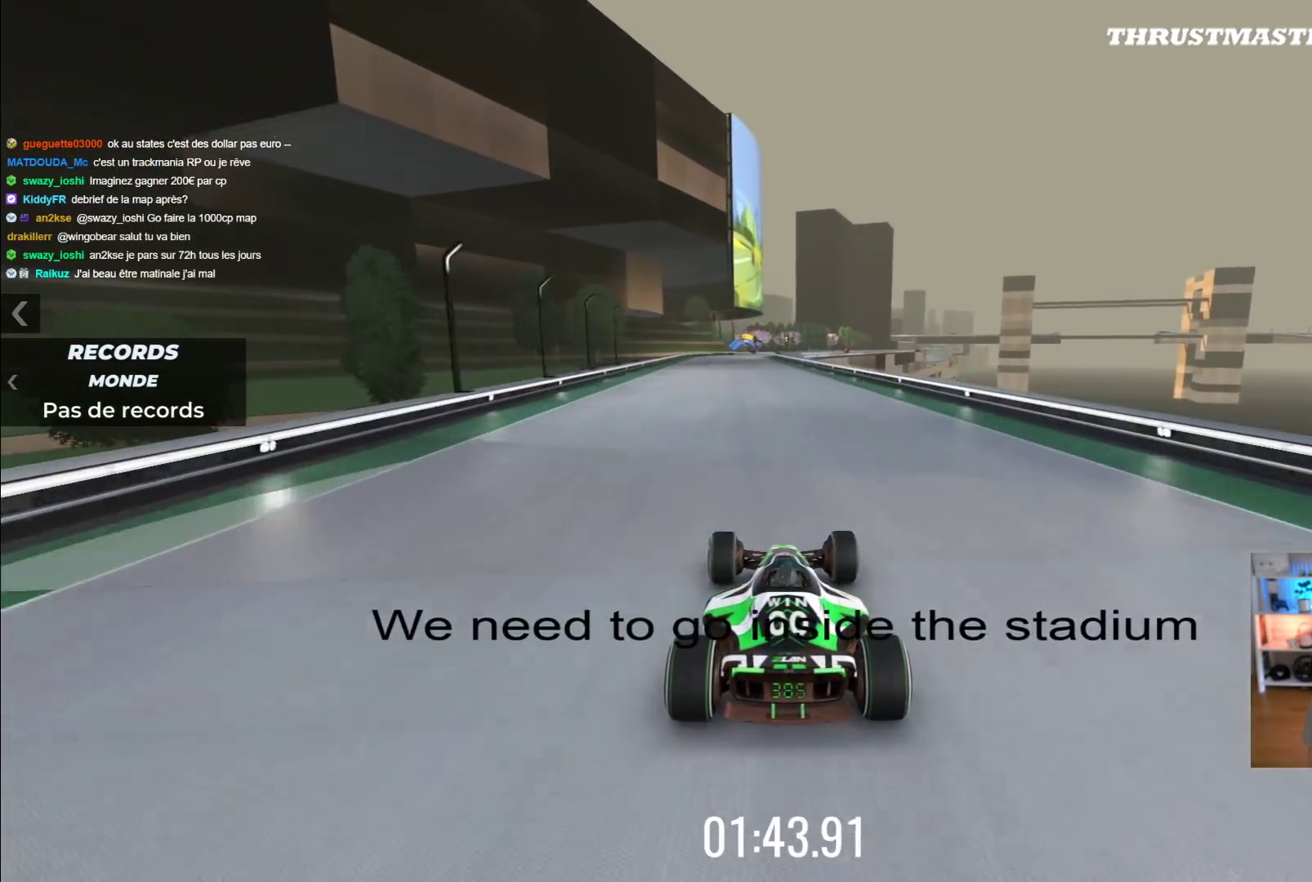
Gameplay with a controller (Xbox layout); each line is a JSON object with the inputs held at the frame after it. "events" lists button and stick changes between this image and that frame as [ms after this image, input, new state], when the widget could be followed in between. Not read: L1 R1 right_stick.
{"buttons": ["A"], "left_stick": "center", "events": [[83, "left_stick", "center"]]}
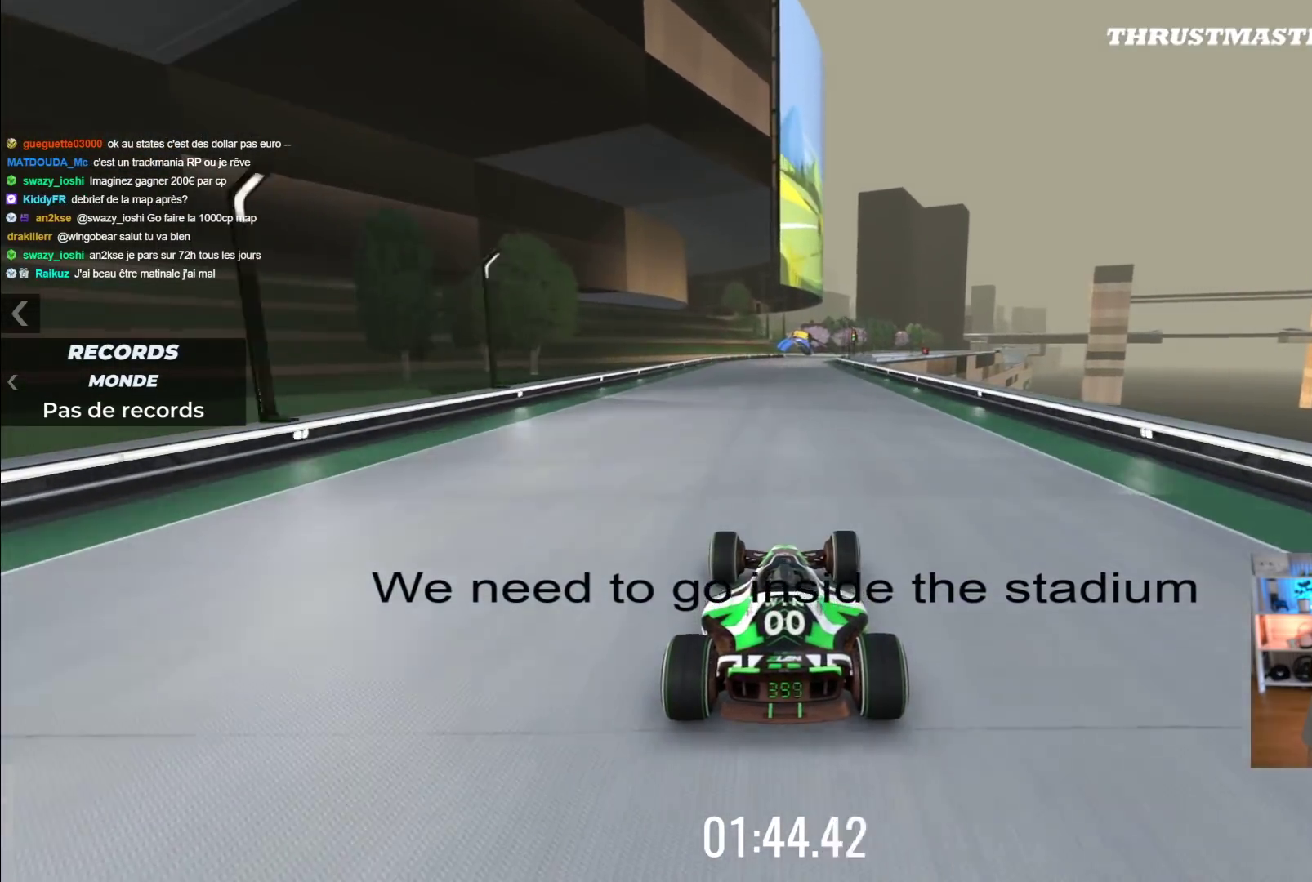
{"buttons": ["A"], "left_stick": "left", "events": [[183, "left_stick", "right"], [417, "left_stick", "center"], [500, "left_stick", "left"]]}
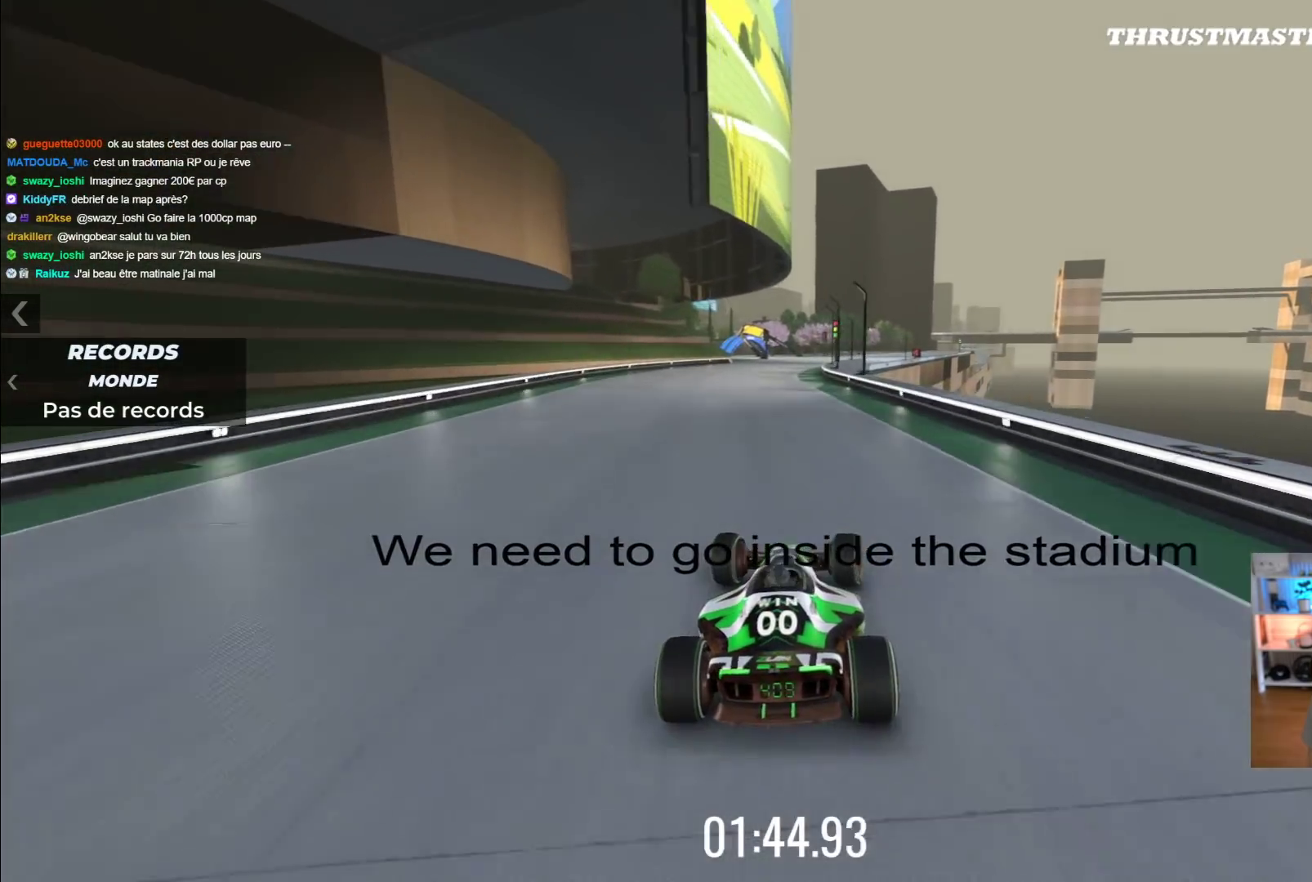
{"buttons": ["A"], "left_stick": "center", "events": [[150, "left_stick", "center"], [333, "left_stick", "left"], [467, "left_stick", "center"]]}
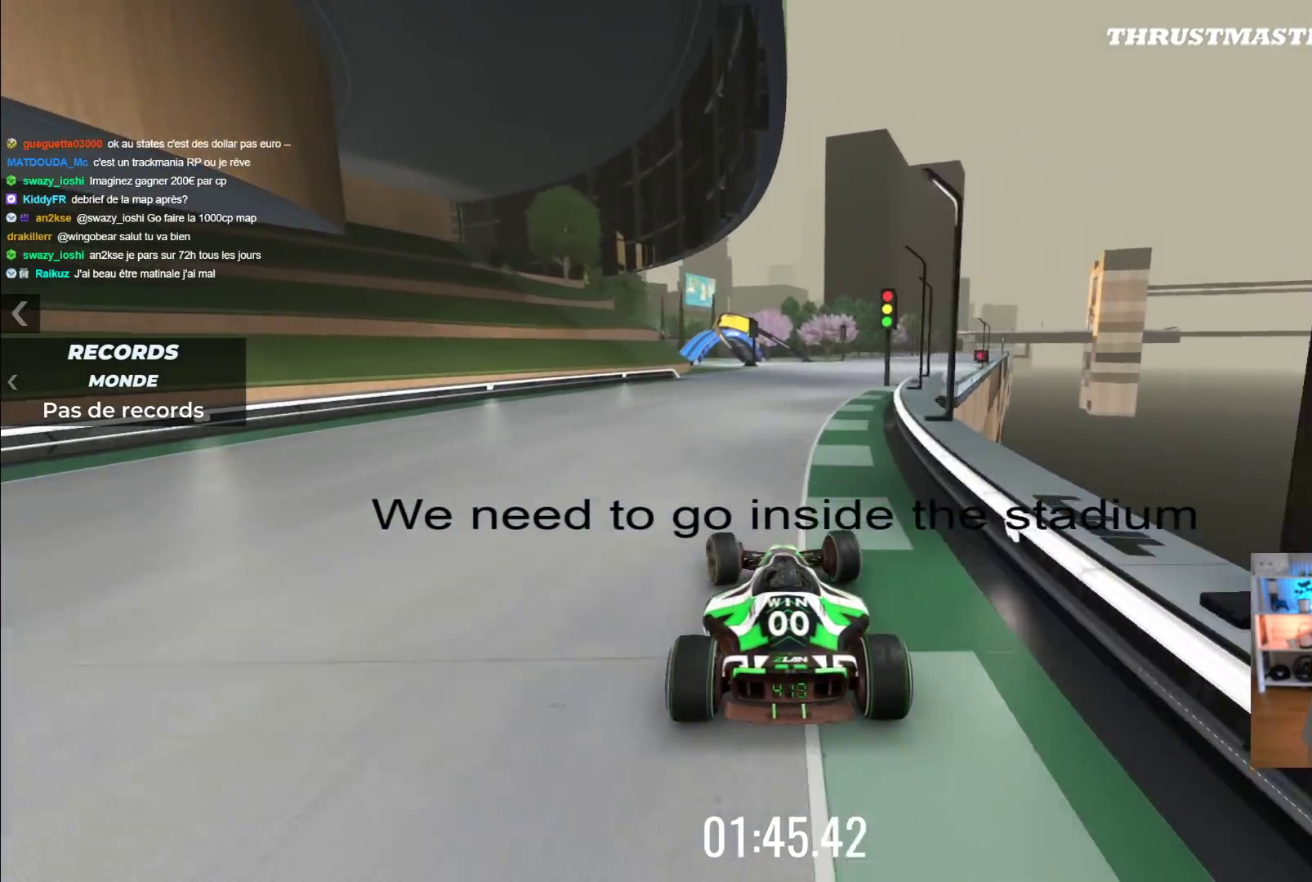
{"buttons": ["R2"], "left_stick": "left", "events": [[67, "left_stick", "left"], [183, "left_stick", "center"], [333, "left_stick", "left"], [367, "A", "up"], [483, "R2", "down"]]}
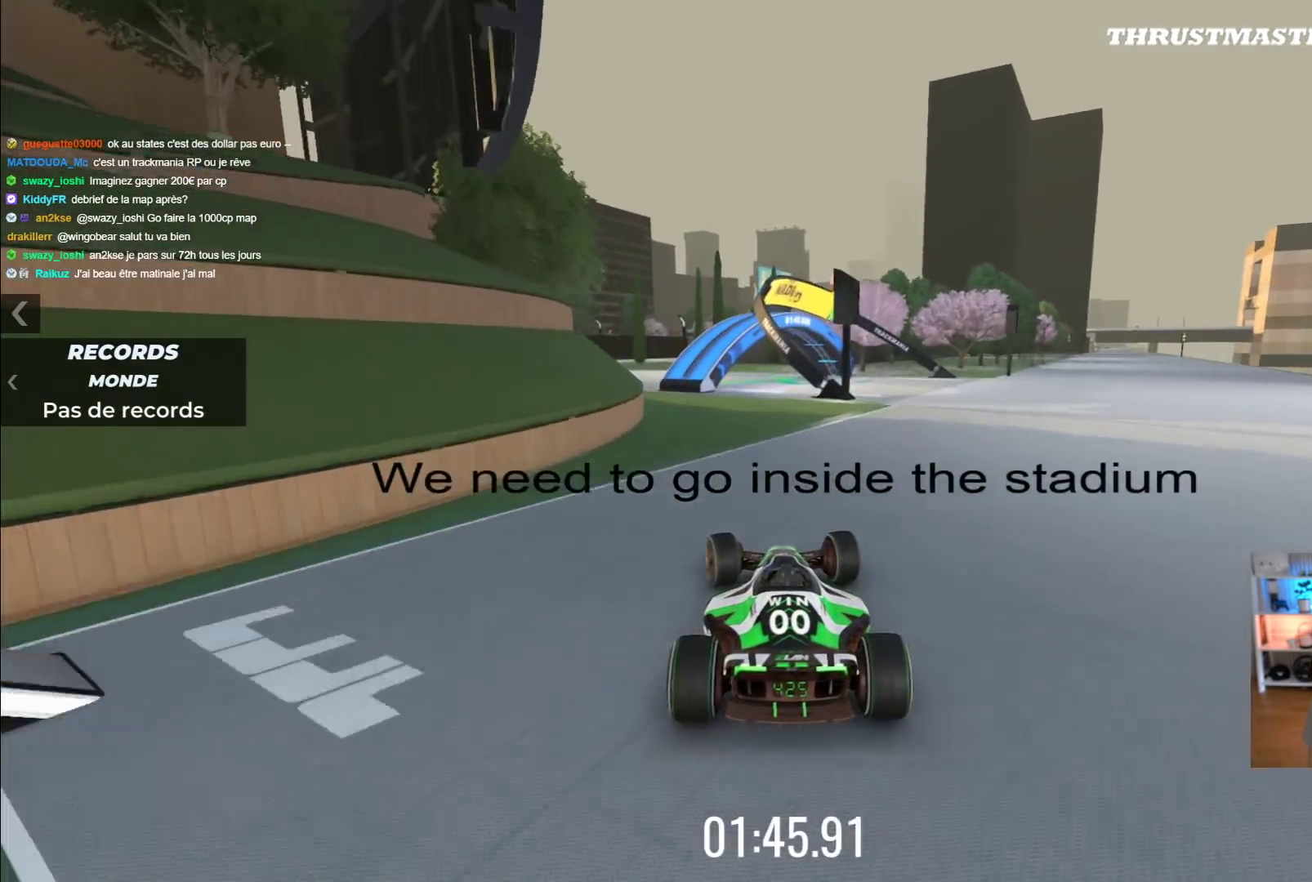
{"buttons": [], "left_stick": "left", "events": [[317, "R2", "up"]]}
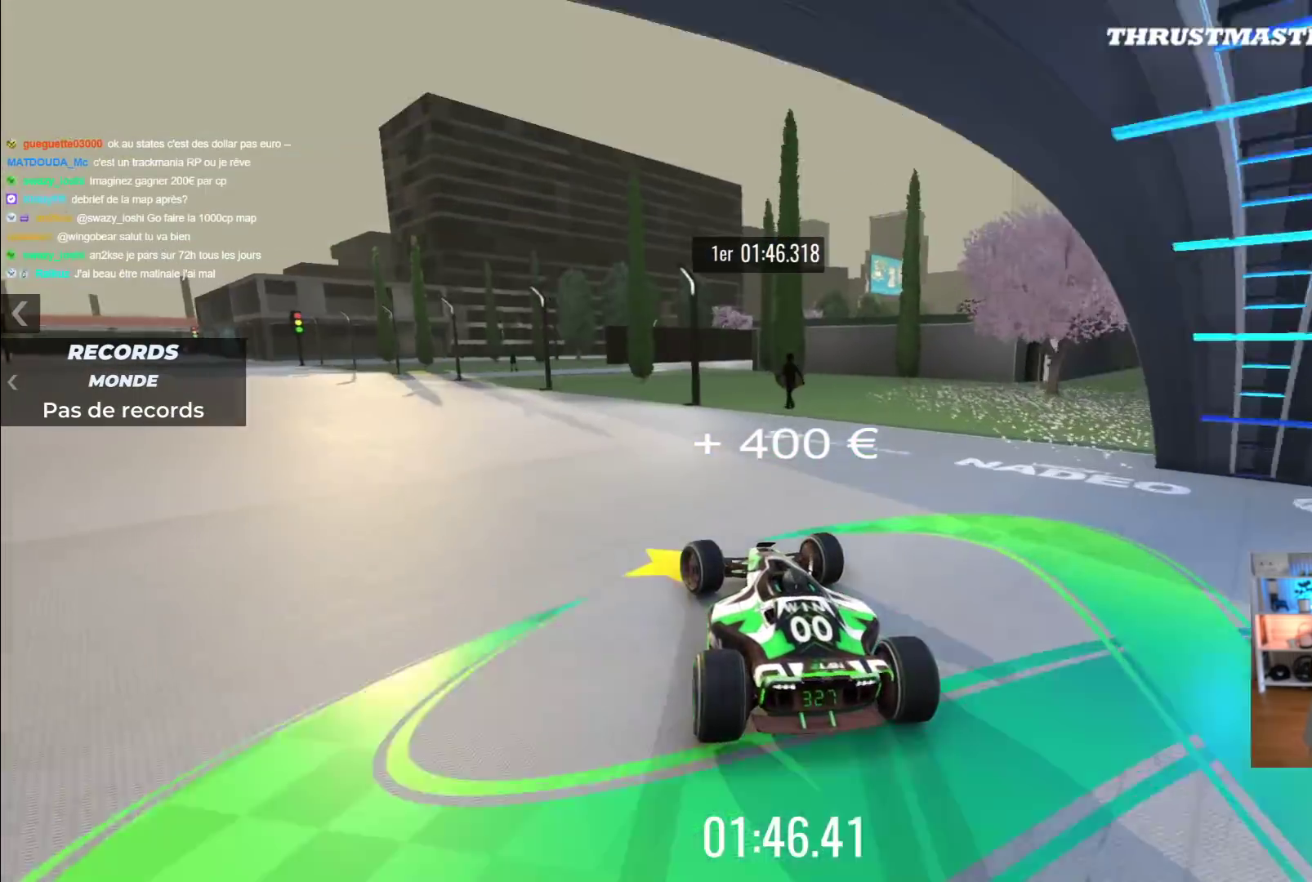
{"buttons": [], "left_stick": "left", "events": []}
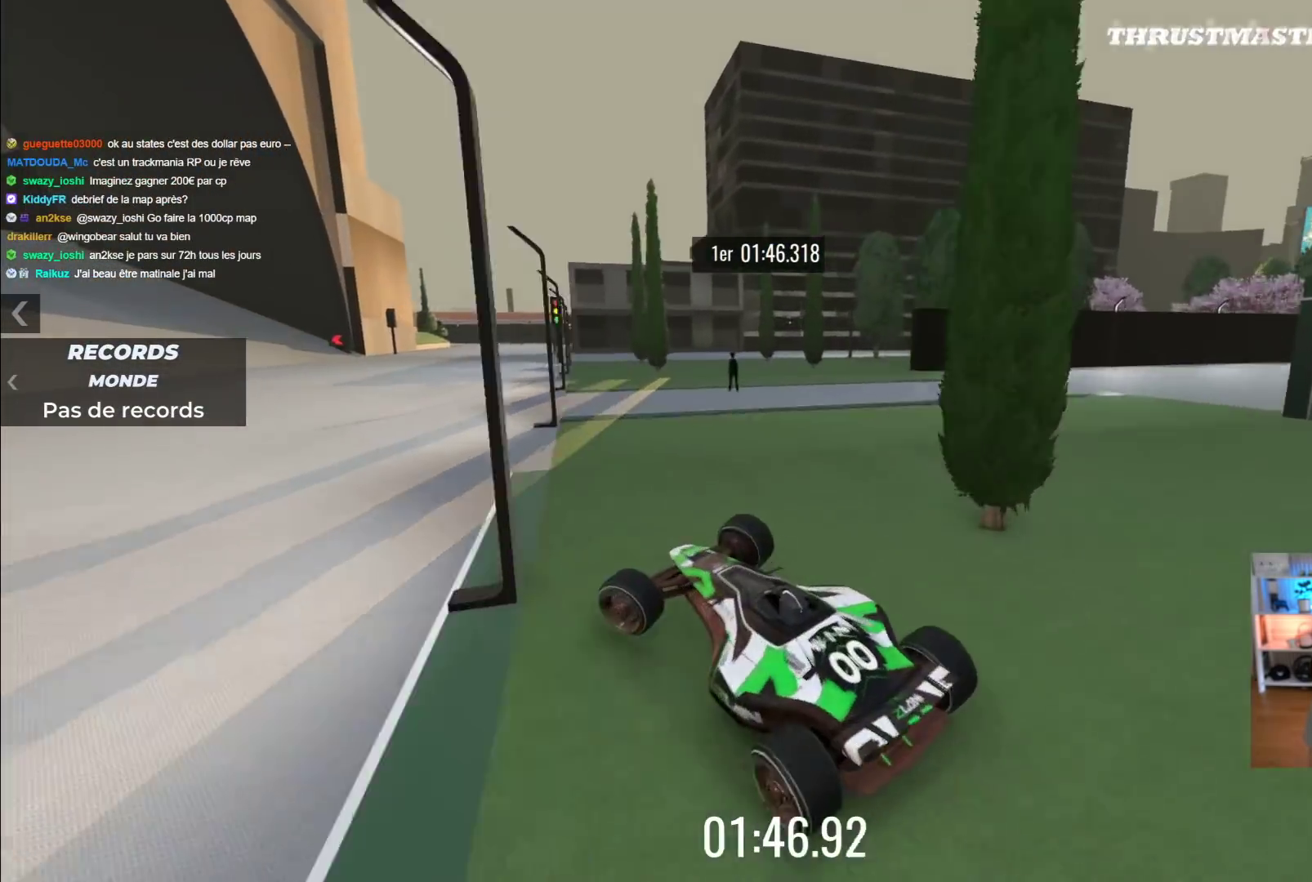
{"buttons": ["A"], "left_stick": "up-right", "events": [[133, "A", "down"], [183, "left_stick", "up-right"]]}
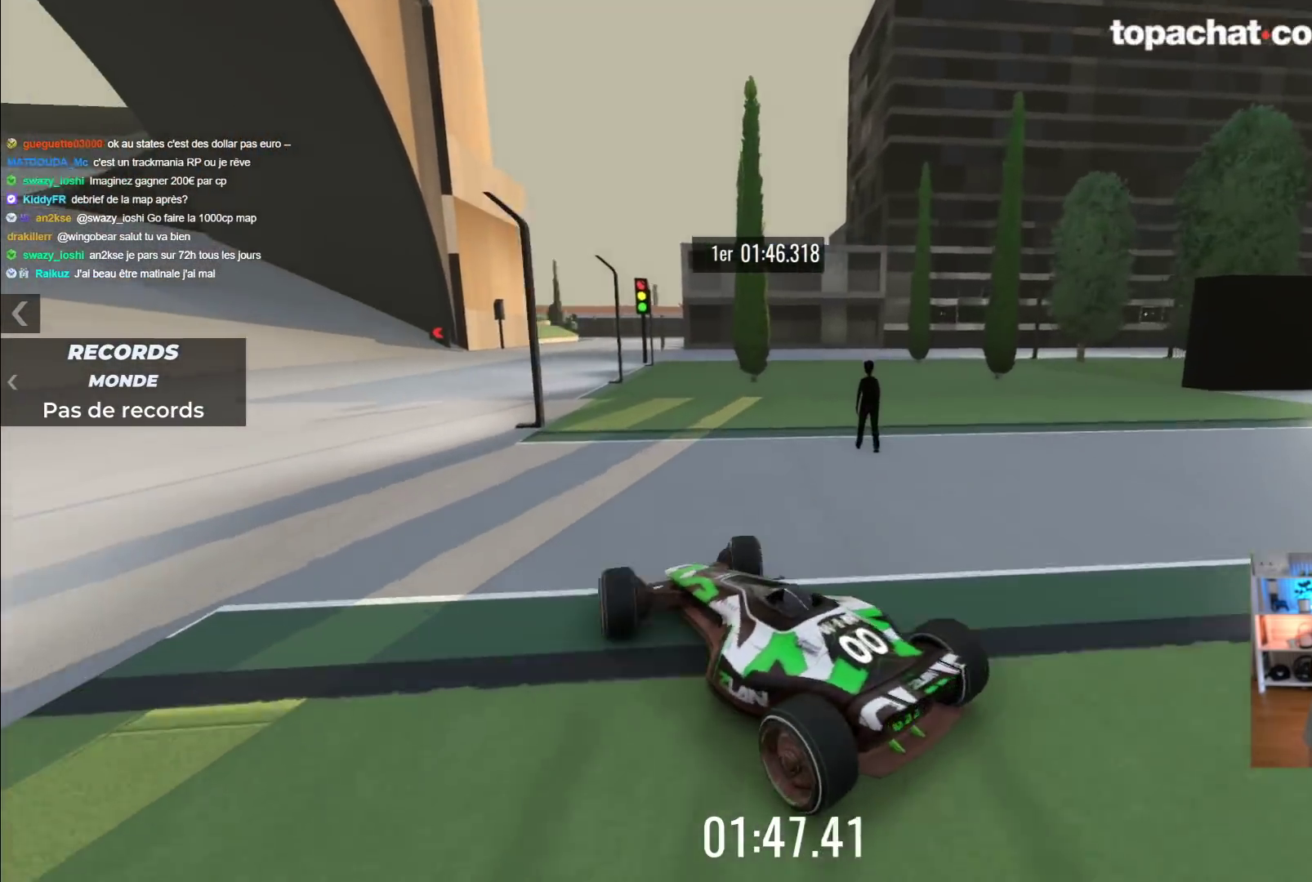
{"buttons": ["A"], "left_stick": "left", "events": [[100, "left_stick", "up"], [217, "left_stick", "right"], [400, "left_stick", "left"]]}
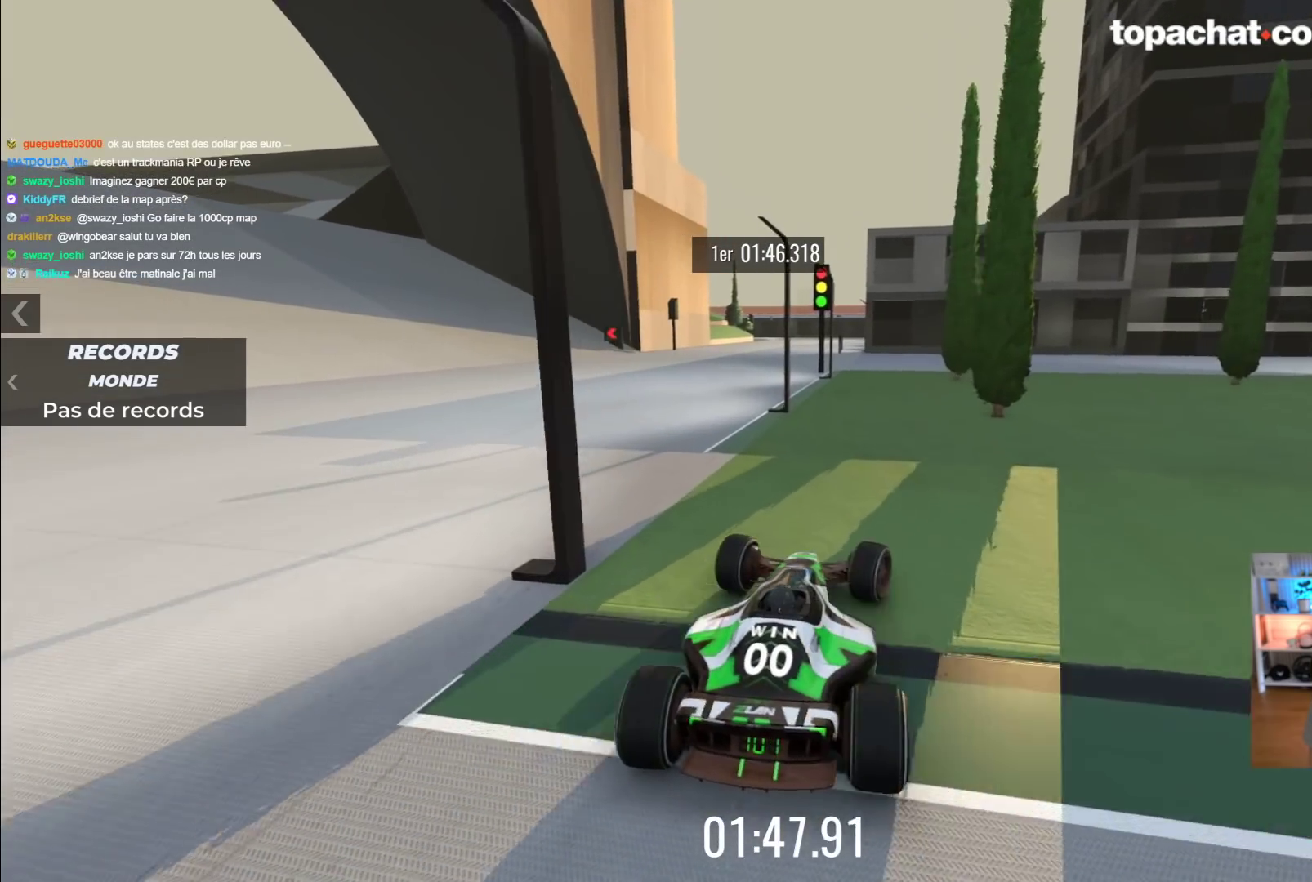
{"buttons": ["A"], "left_stick": "left", "events": []}
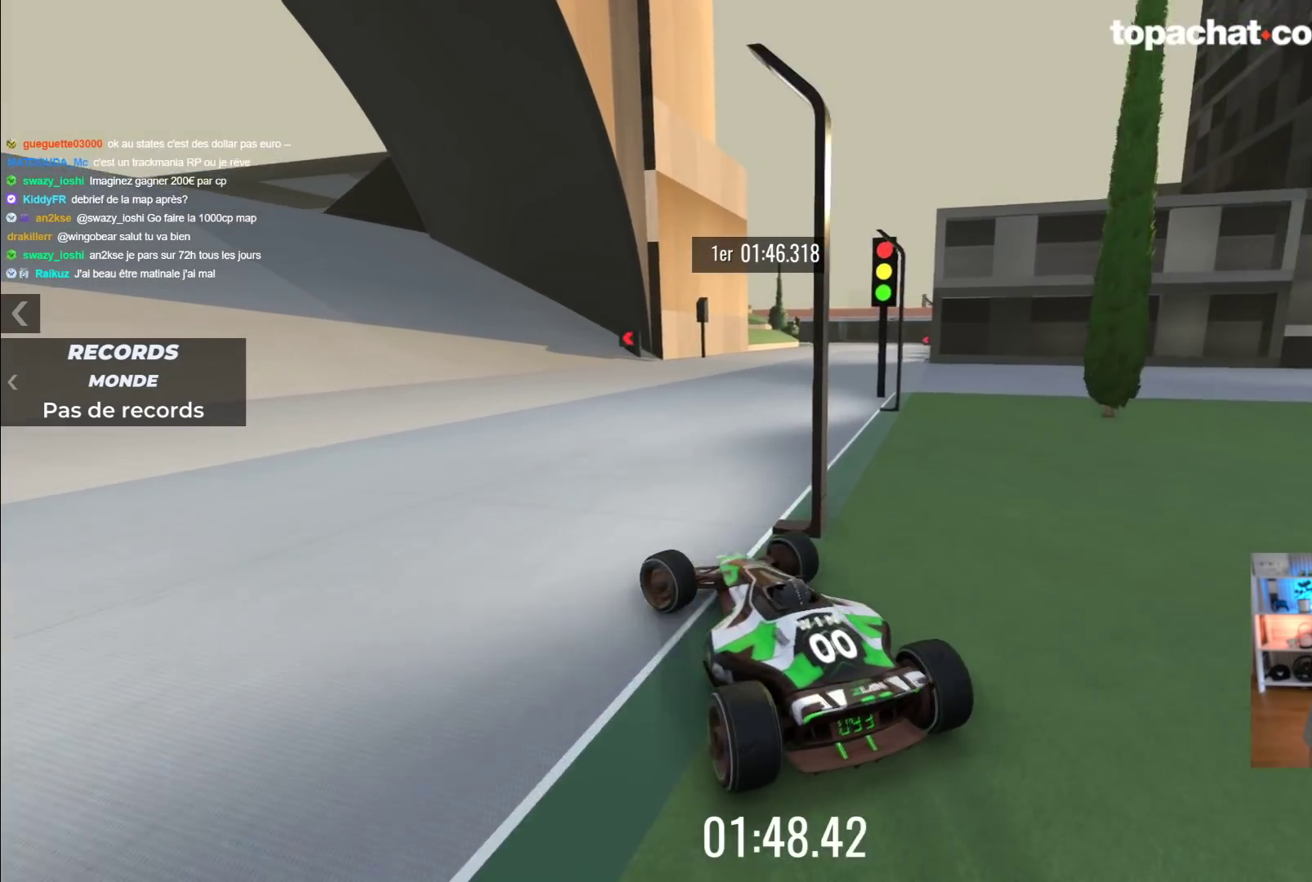
{"buttons": ["A"], "left_stick": "left", "events": [[117, "left_stick", "center"], [200, "left_stick", "left"]]}
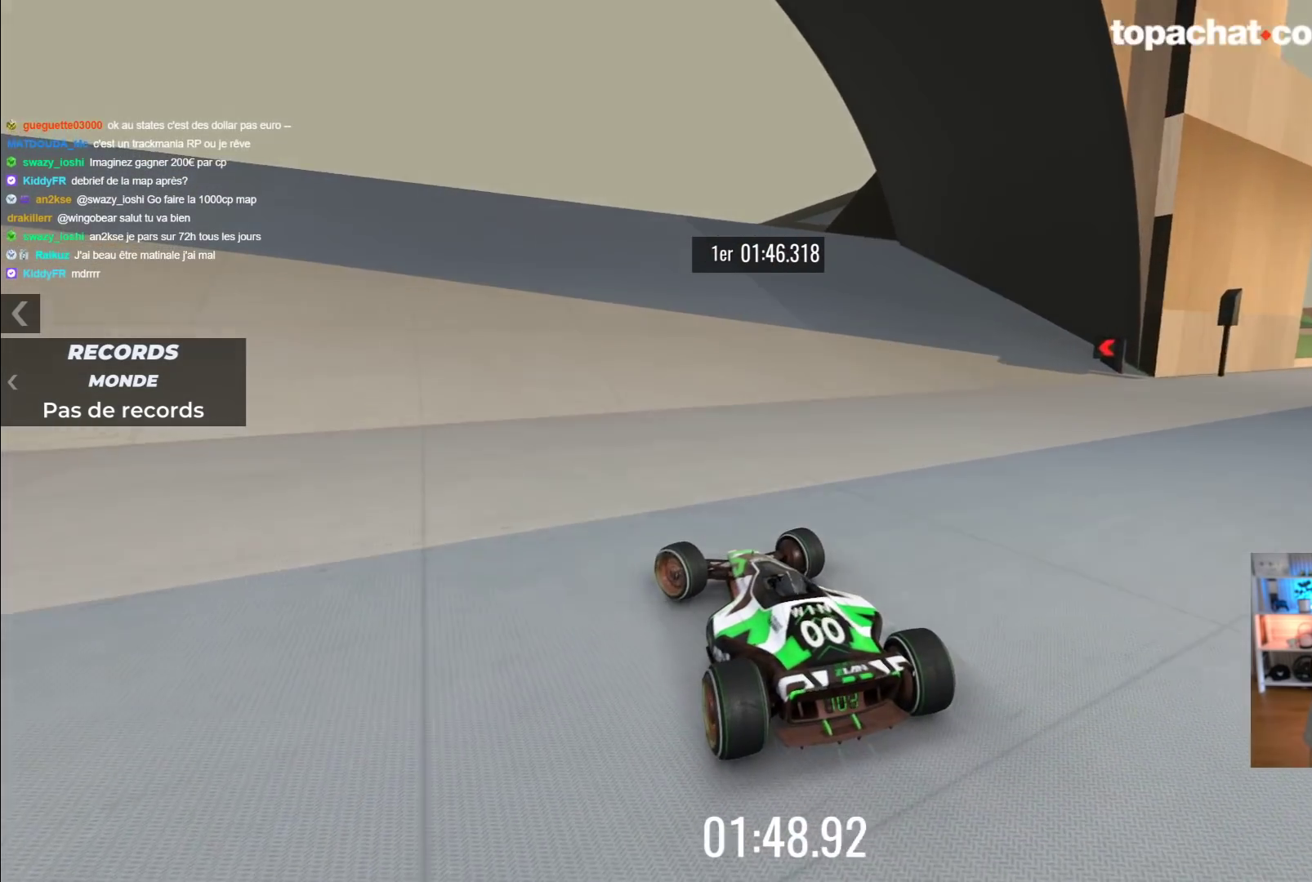
{"buttons": ["A"], "left_stick": "center", "events": [[167, "left_stick", "center"], [217, "left_stick", "right"], [400, "left_stick", "center"]]}
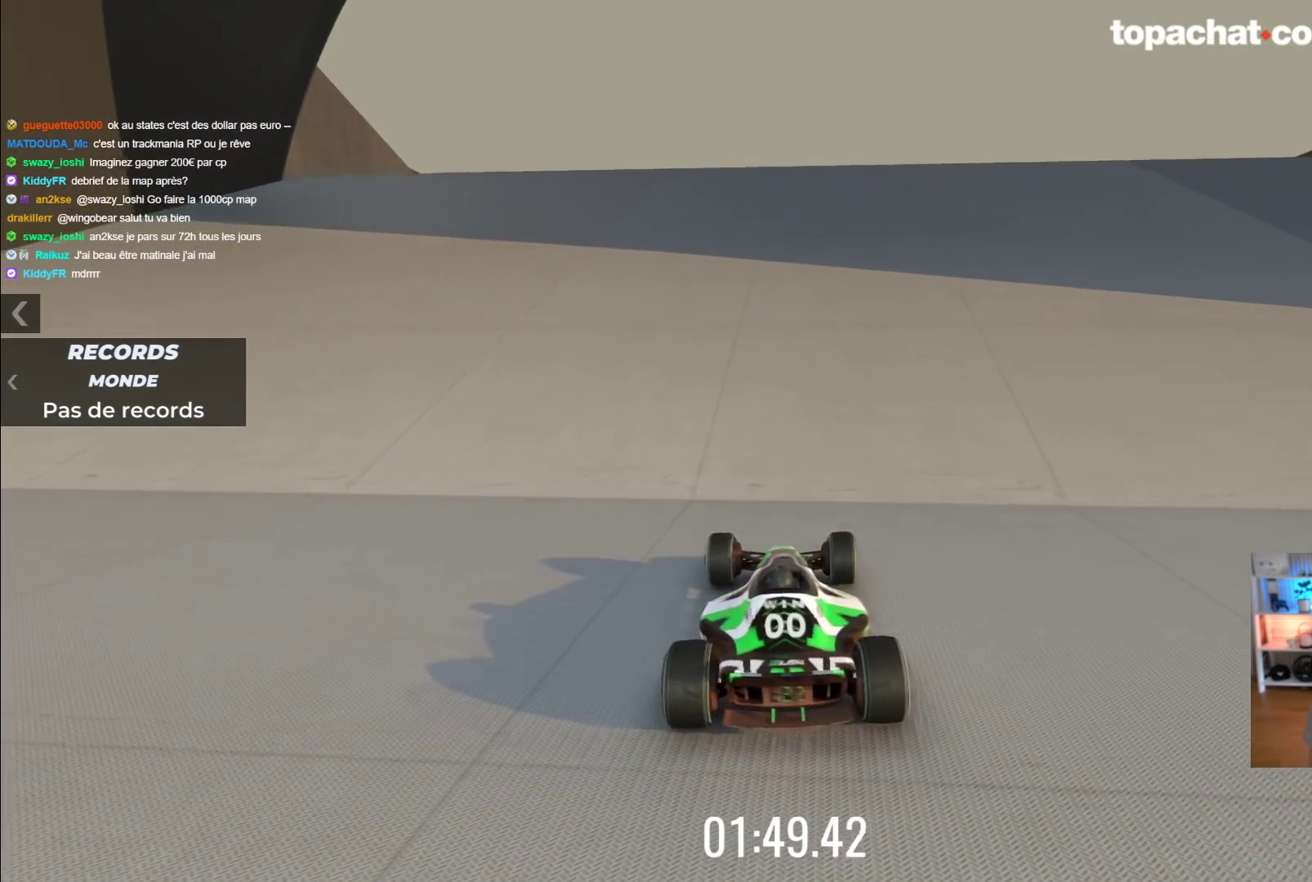
{"buttons": ["A"], "left_stick": "center", "events": []}
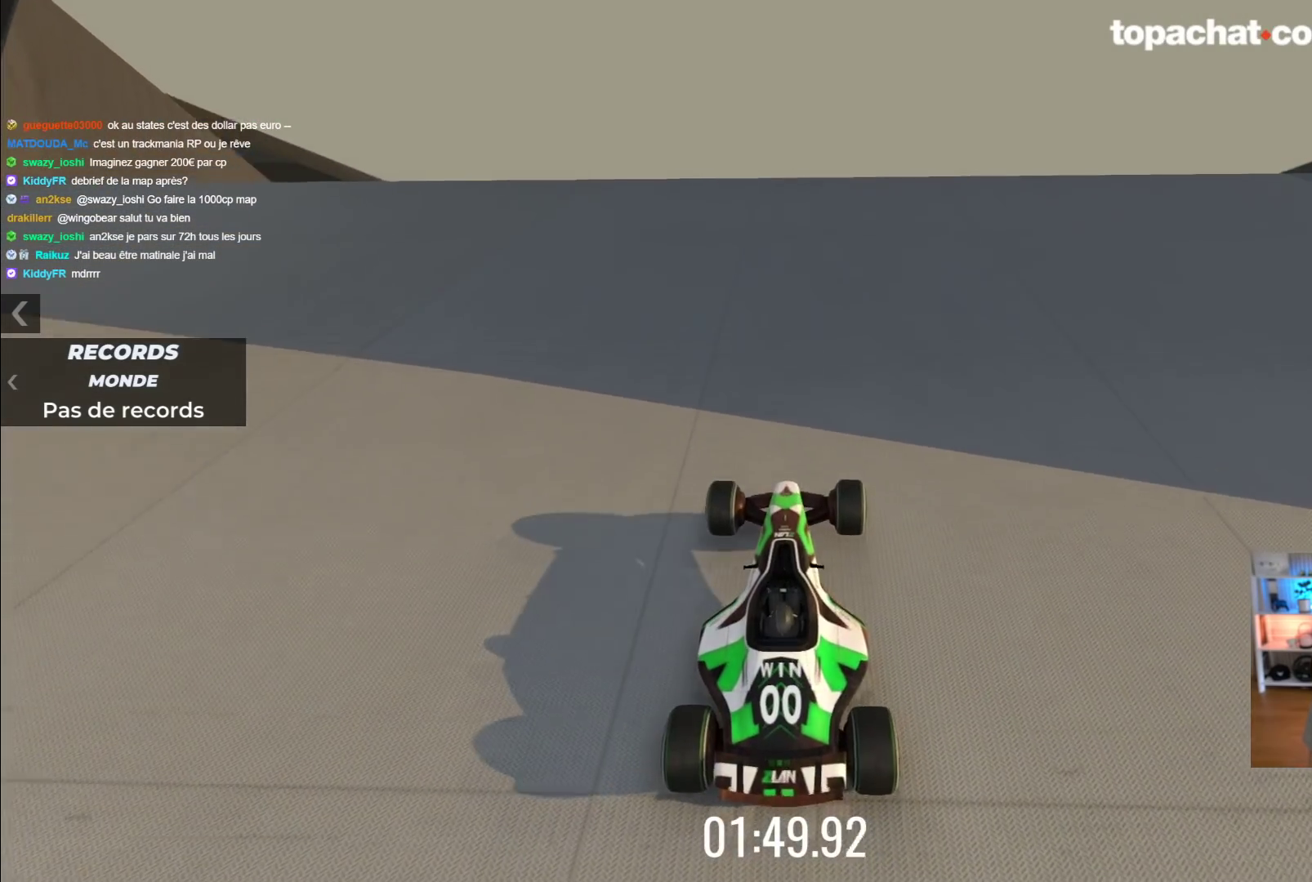
{"buttons": ["A"], "left_stick": "center", "events": [[100, "left_stick", "right"], [233, "left_stick", "center"]]}
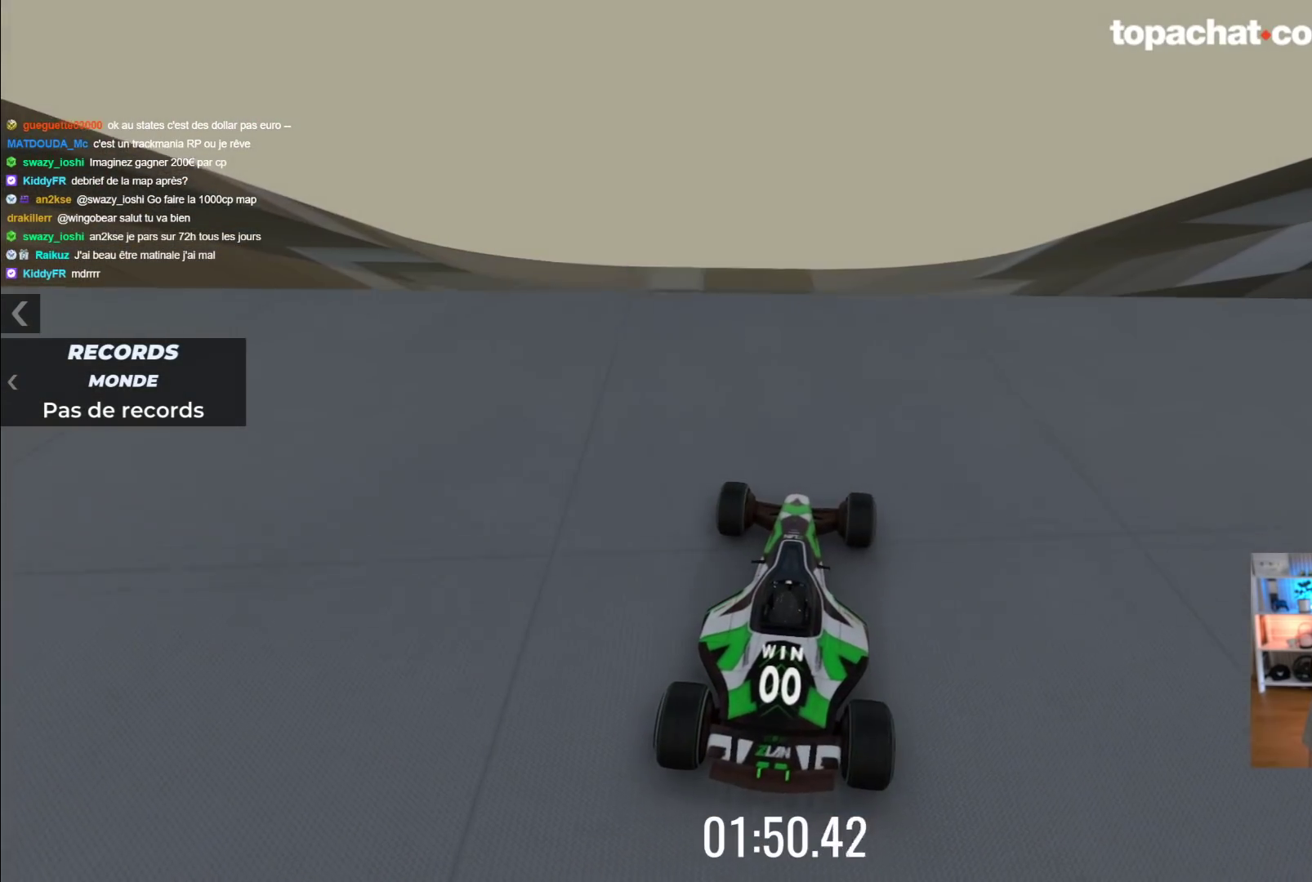
{"buttons": ["A"], "left_stick": "center", "events": [[100, "left_stick", "right"], [217, "left_stick", "up"], [317, "left_stick", "left"], [367, "left_stick", "center"]]}
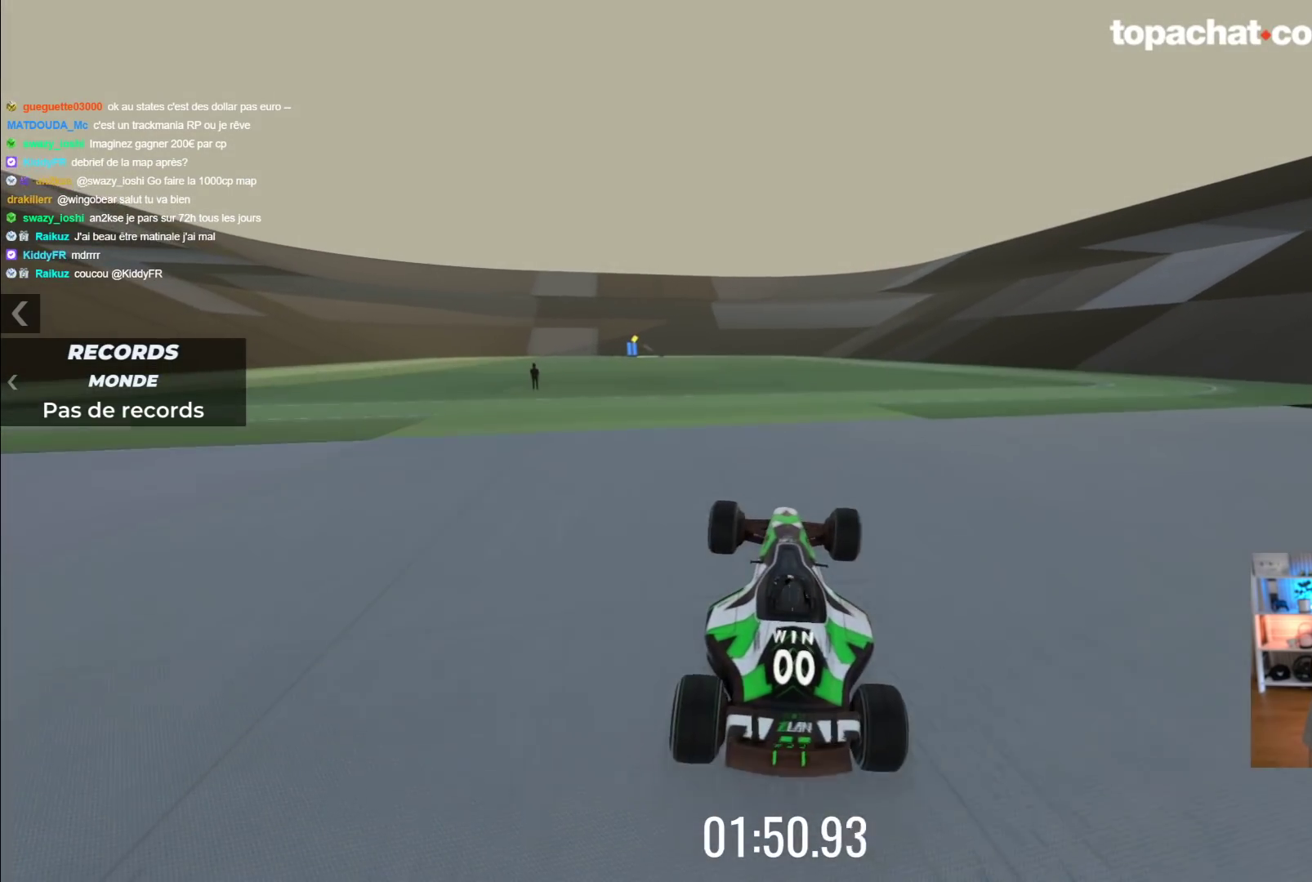
{"buttons": ["A"], "left_stick": "right", "events": [[67, "left_stick", "right"], [400, "R2", "down"], [483, "R2", "up"]]}
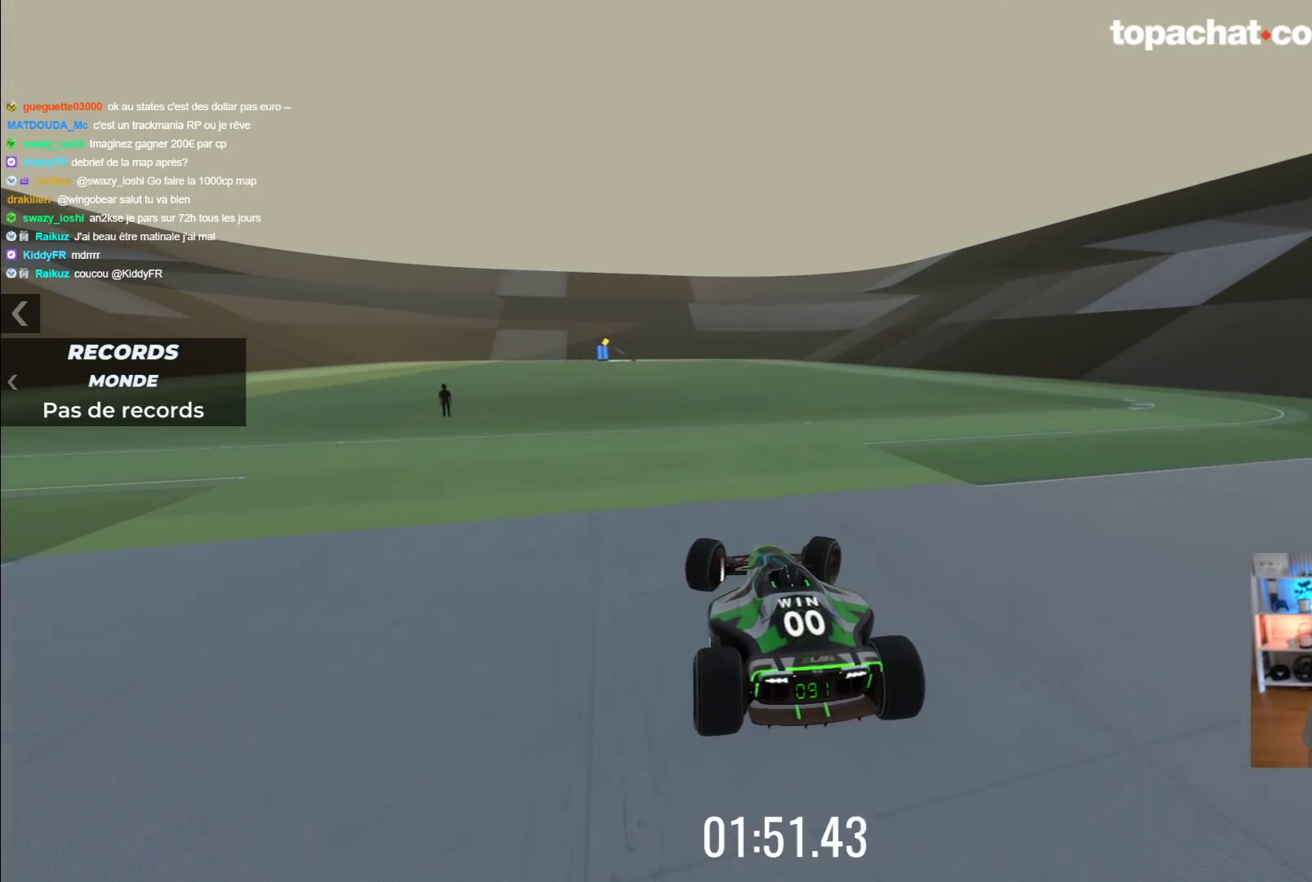
{"buttons": ["A"], "left_stick": "right", "events": []}
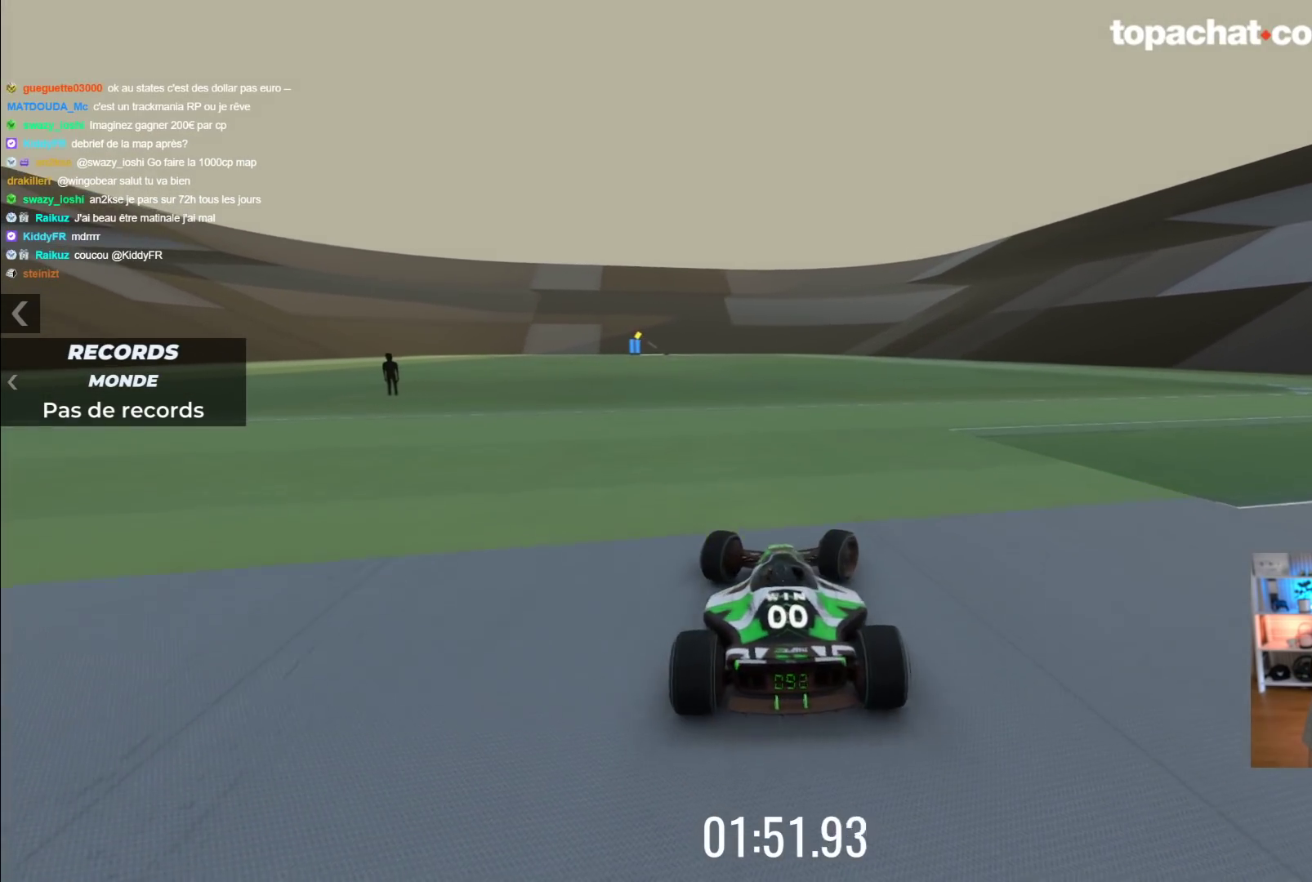
{"buttons": ["A"], "left_stick": "left"}
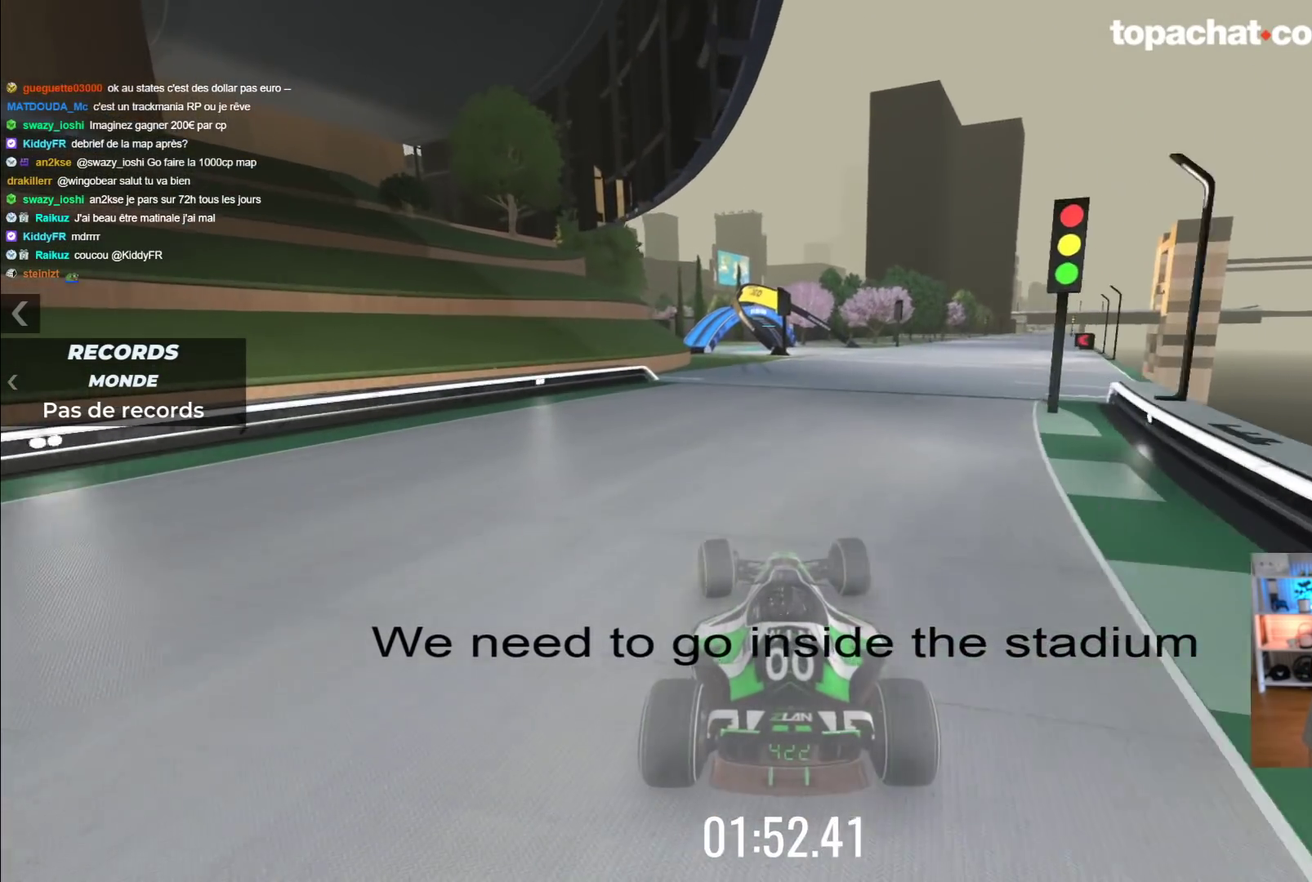
{"buttons": ["R2"], "left_stick": "left", "events": [[67, "A", "up"], [150, "R2", "down"]]}
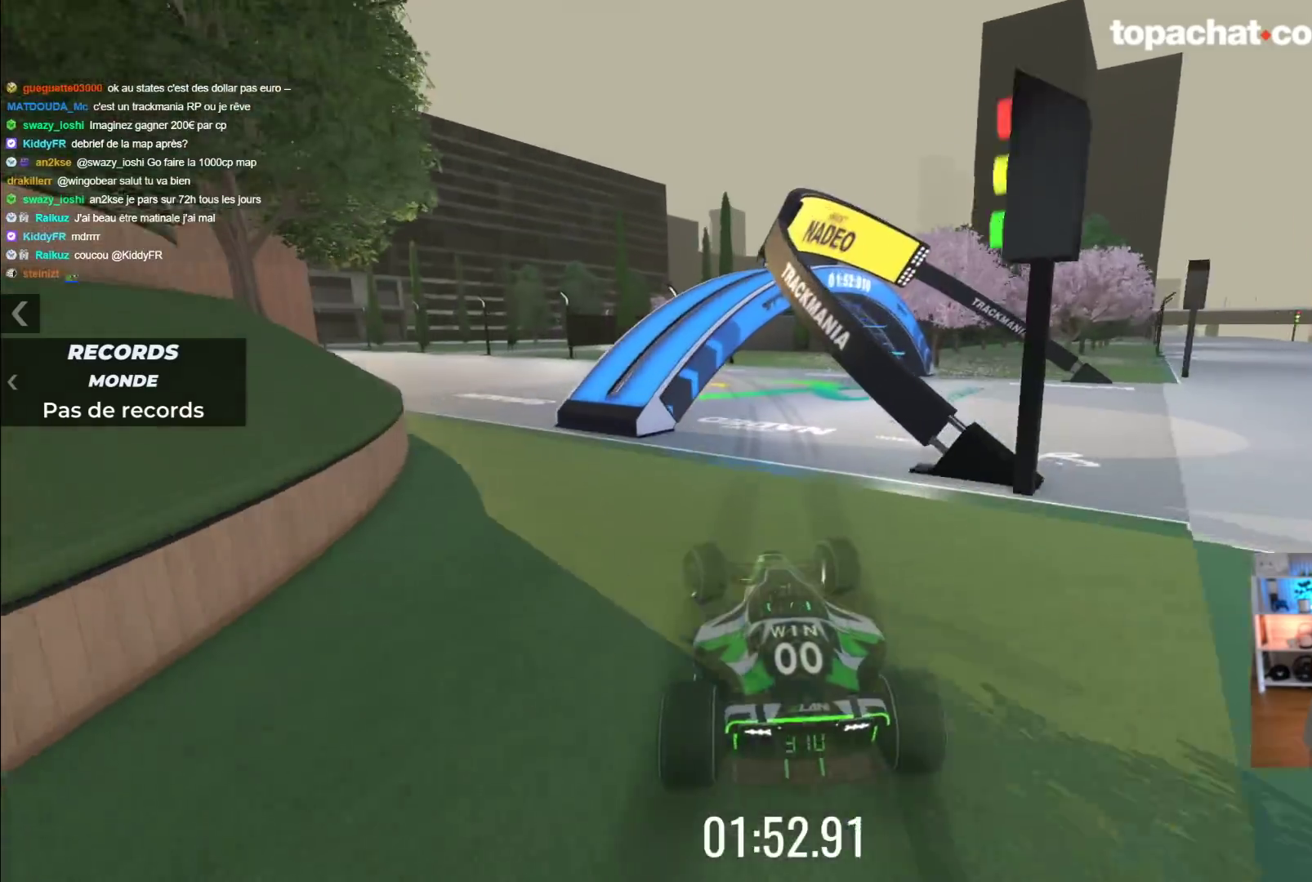
{"buttons": [], "left_stick": "left", "events": [[250, "R2", "up"]]}
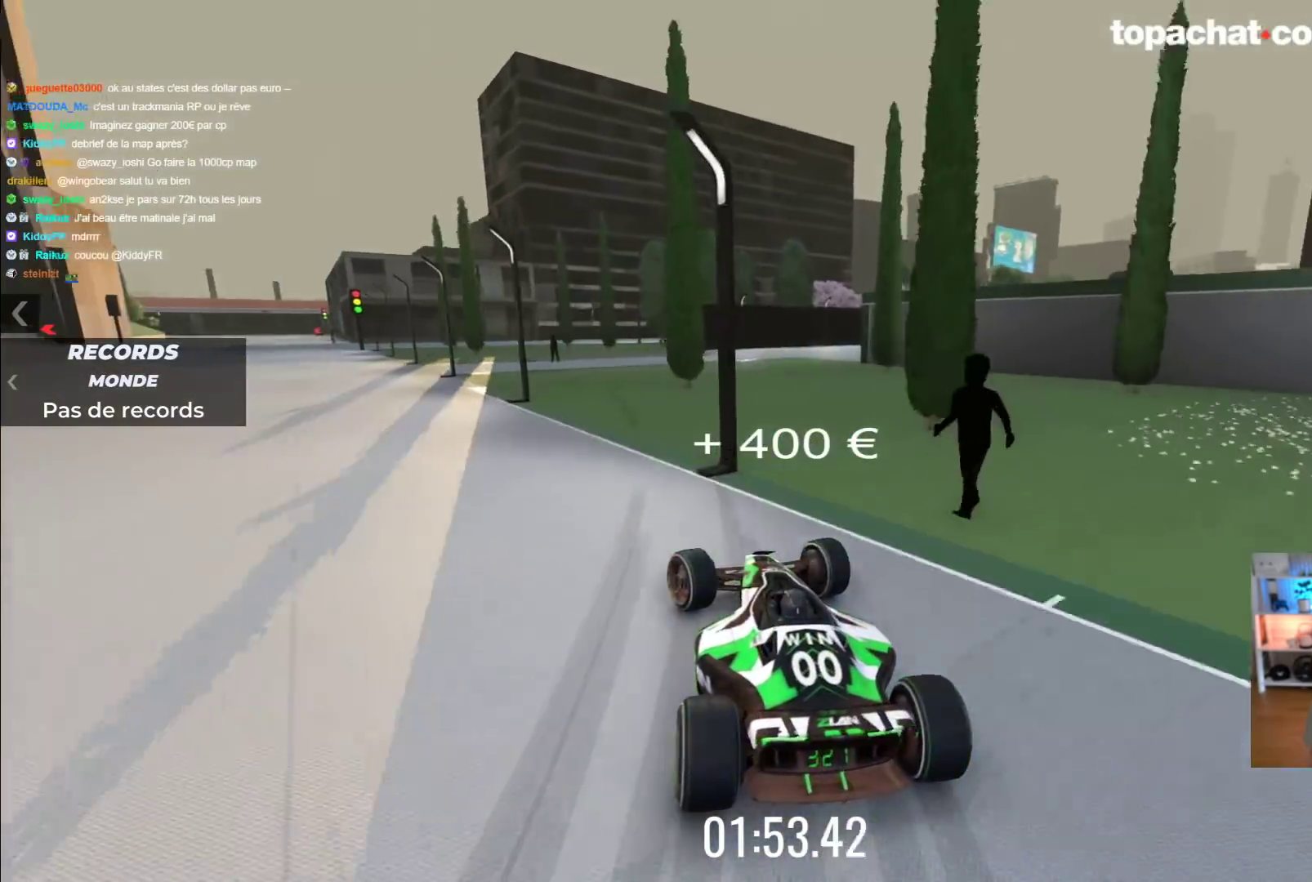
{"buttons": ["A"], "left_stick": "center", "events": [[300, "left_stick", "center"], [467, "A", "down"]]}
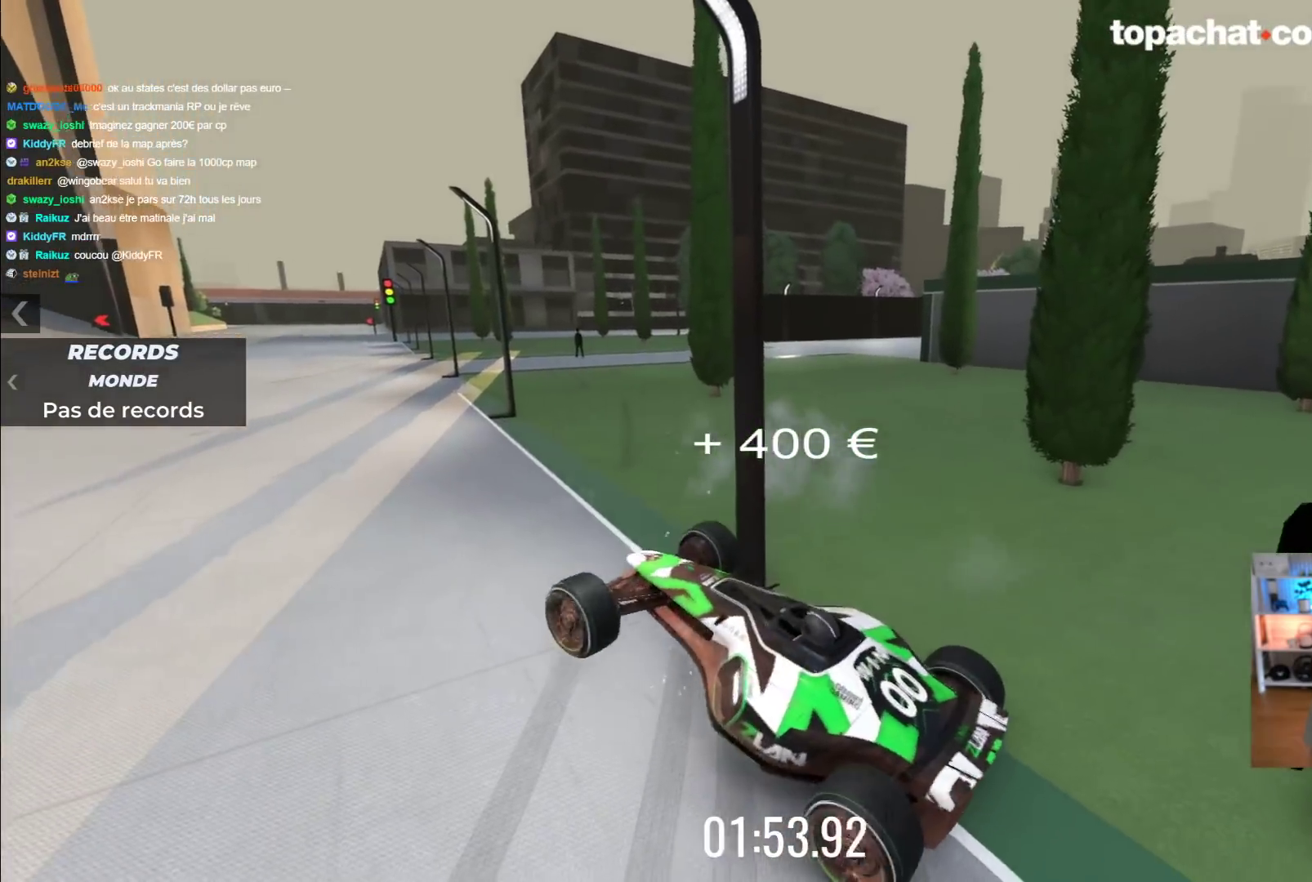
{"buttons": ["A"], "left_stick": "center"}
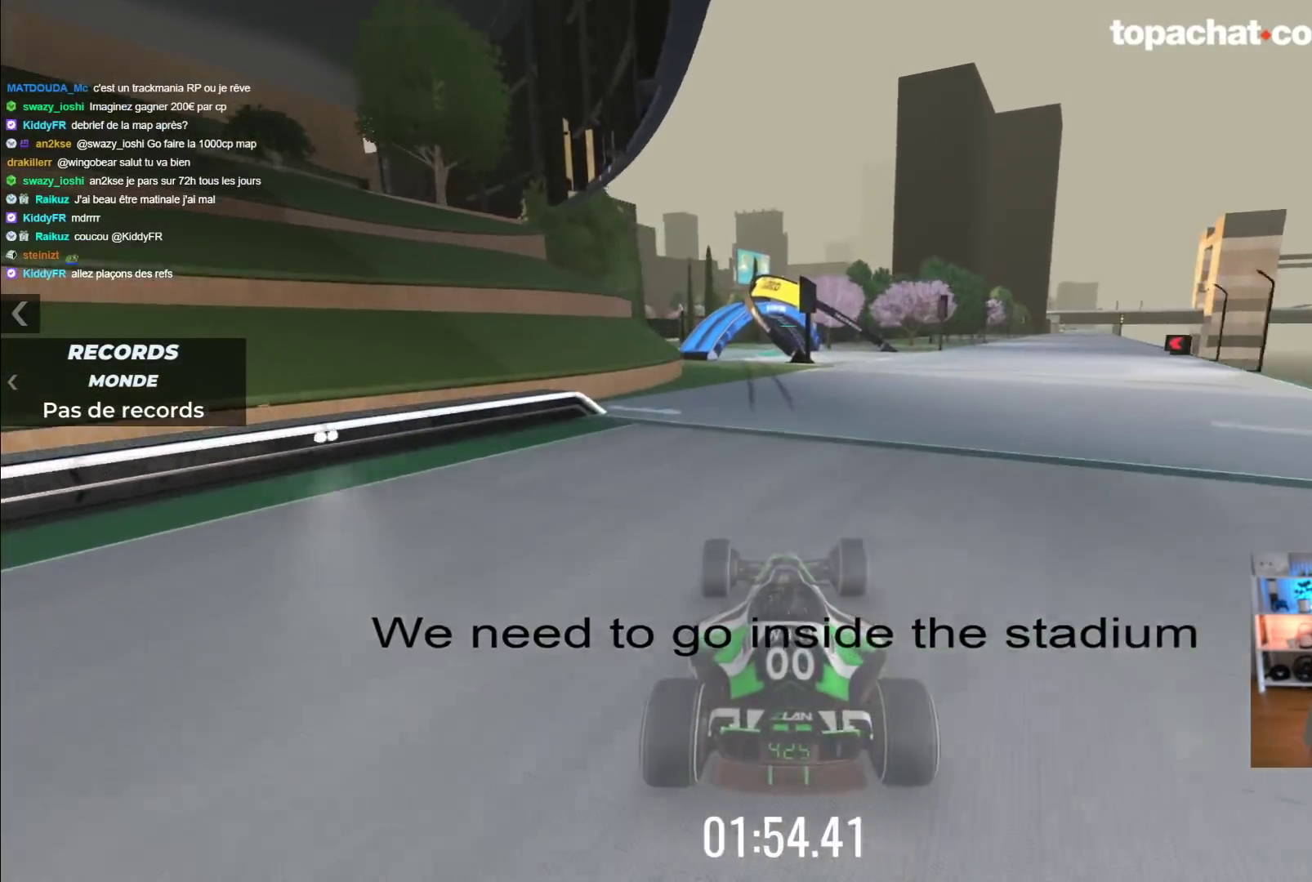
{"buttons": ["A"], "left_stick": "left"}
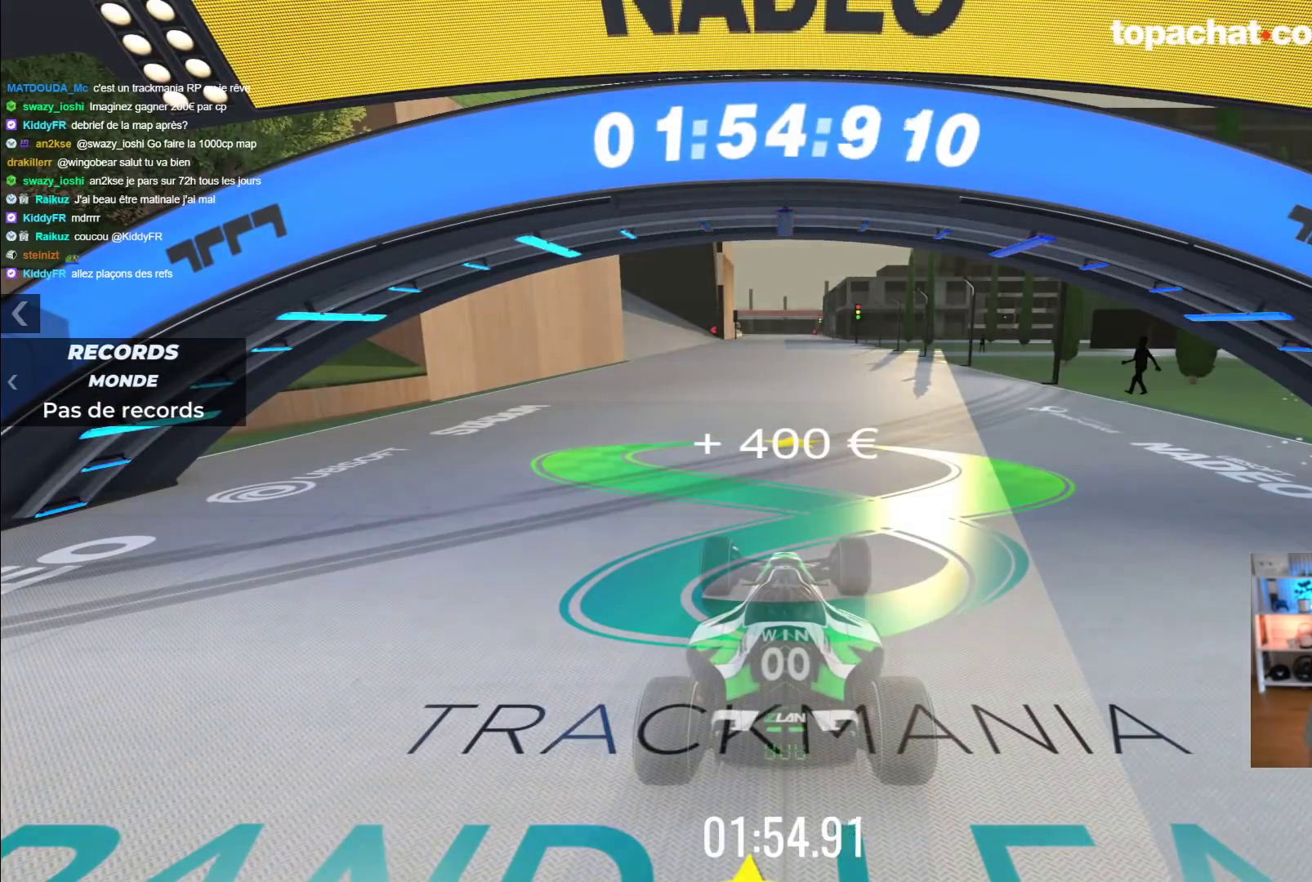
{"buttons": ["A"], "left_stick": "center", "events": [[33, "left_stick", "center"]]}
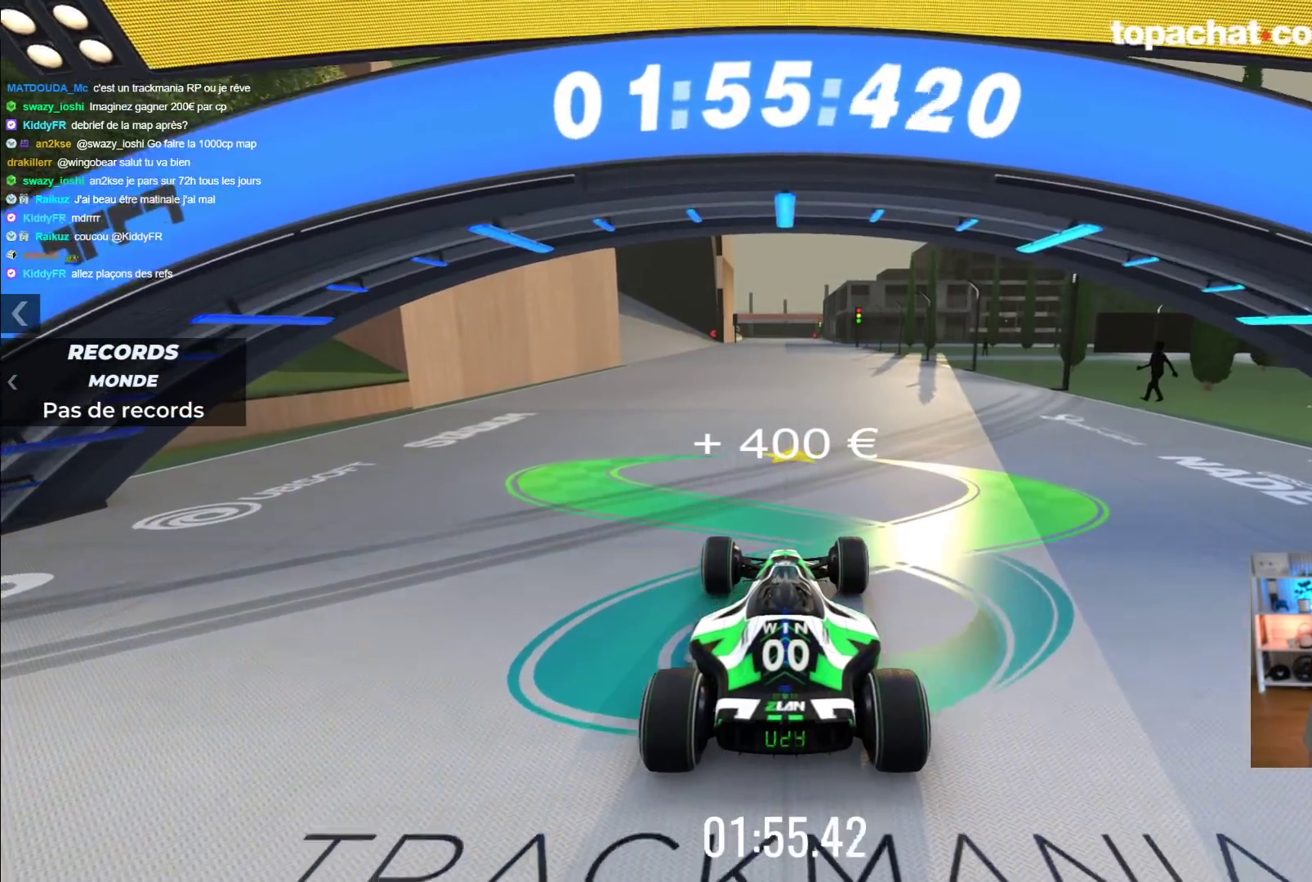
{"buttons": ["A"], "left_stick": "center", "events": []}
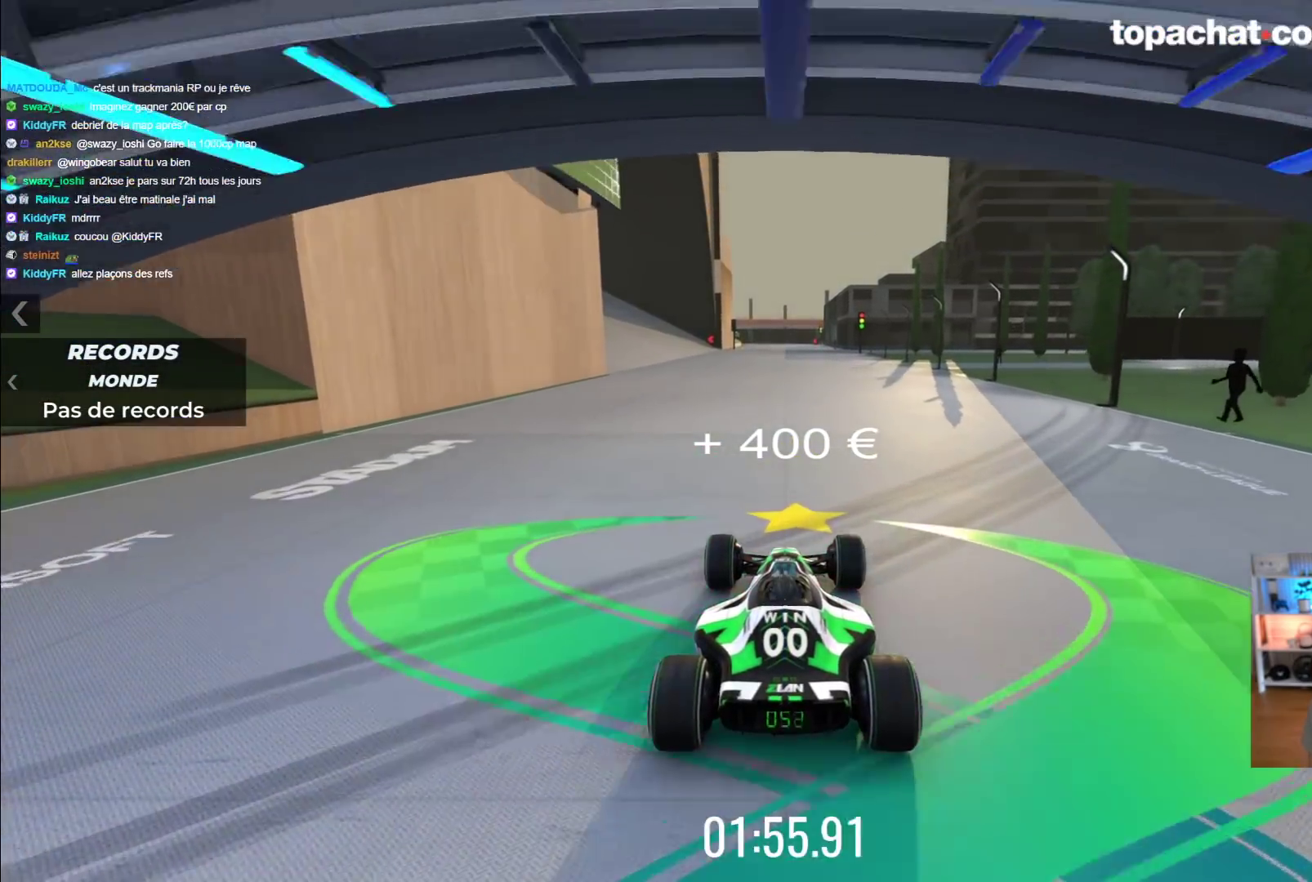
{"buttons": ["A"], "left_stick": "center", "events": [[67, "left_stick", "left"], [167, "left_stick", "center"]]}
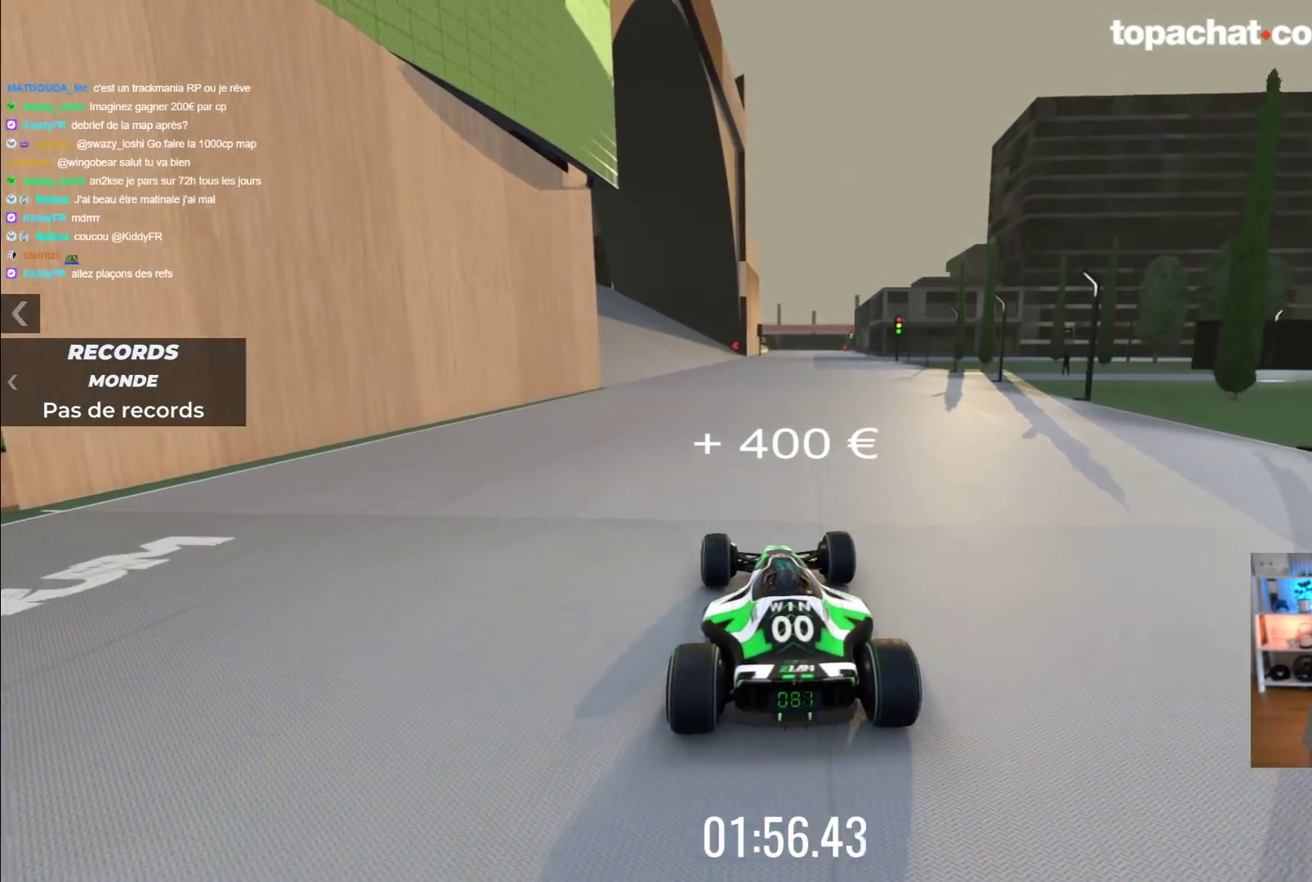
{"buttons": ["A"], "left_stick": "left", "events": [[367, "left_stick", "left"]]}
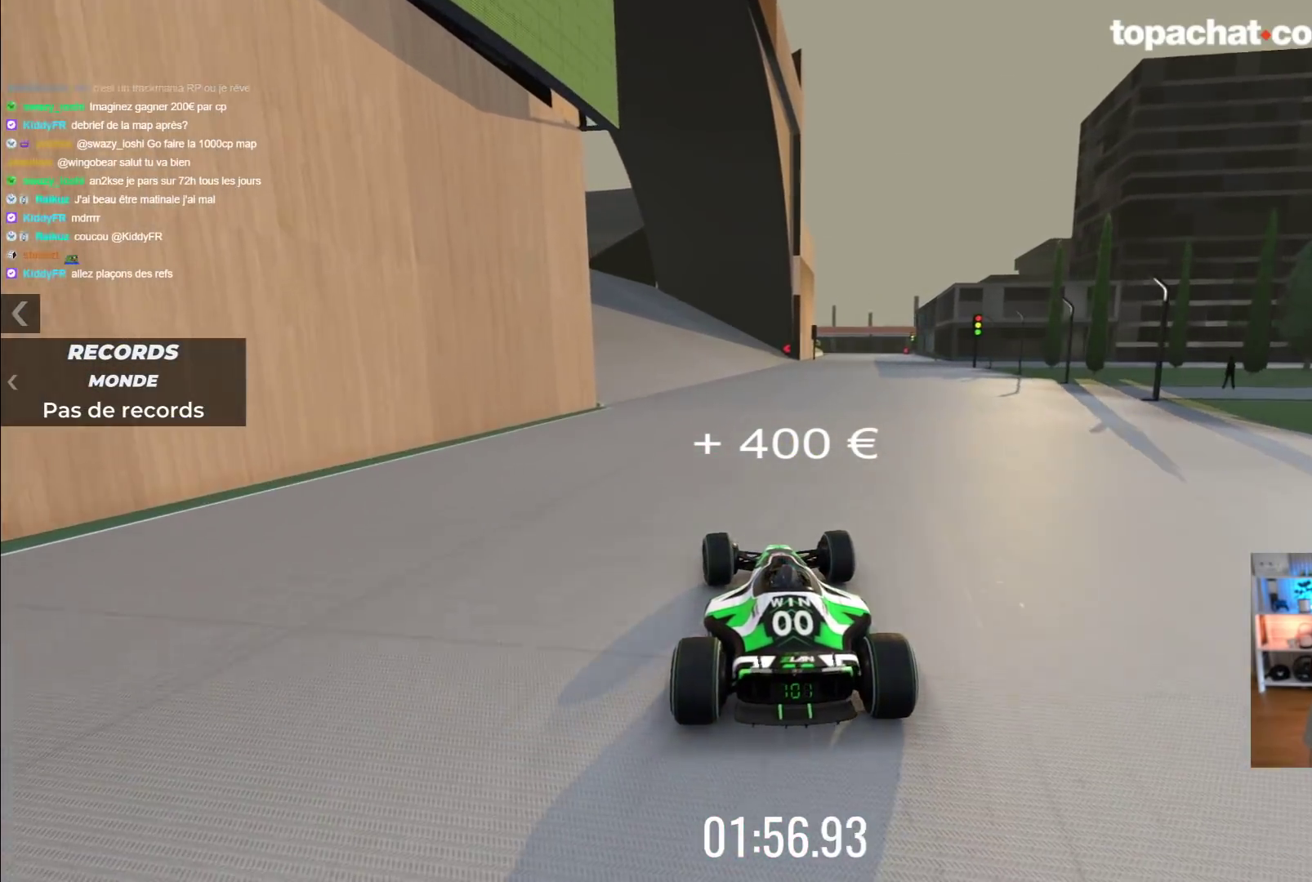
{"buttons": ["A"], "left_stick": "center", "events": [[267, "left_stick", "center"]]}
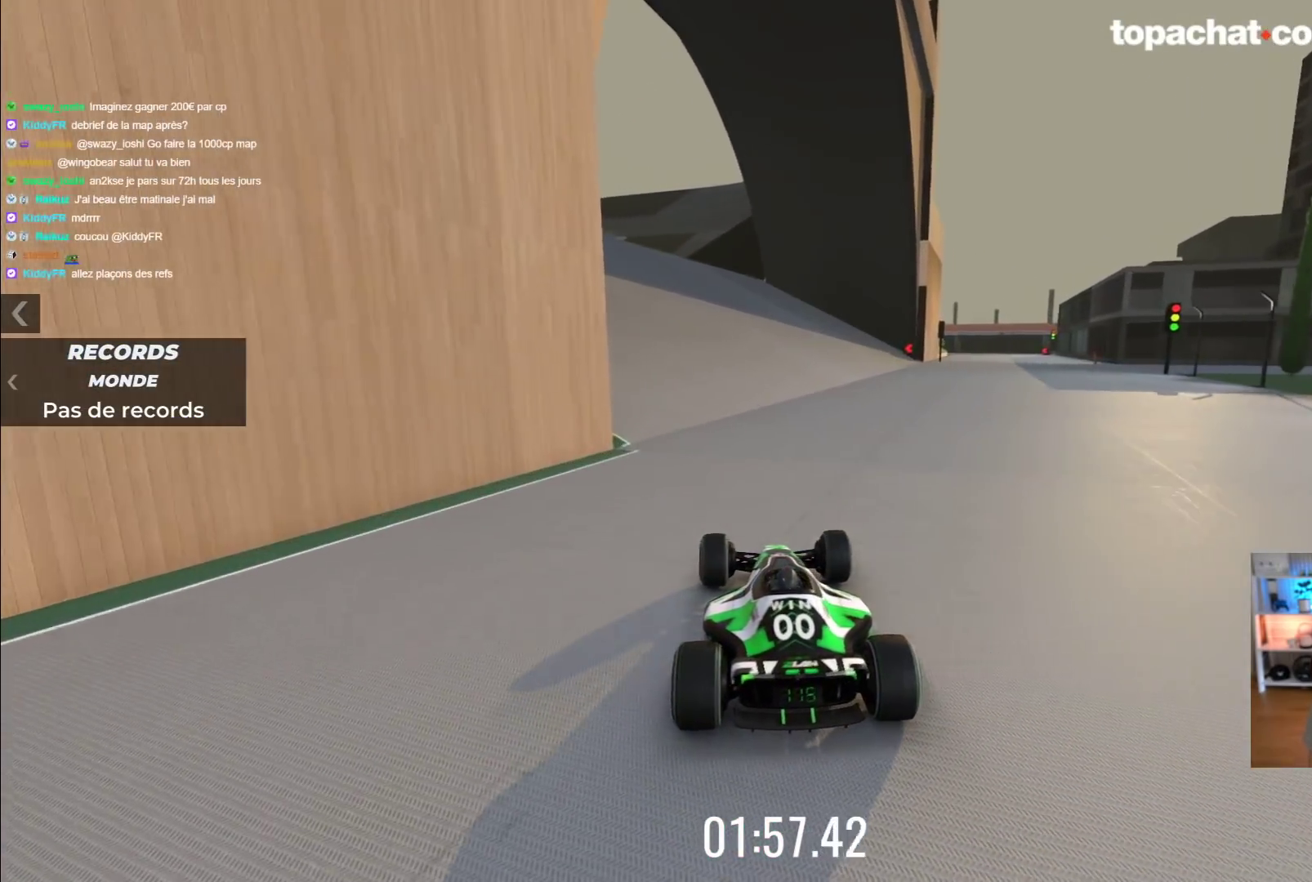
{"buttons": ["A"], "left_stick": "right", "events": [[67, "left_stick", "left"], [217, "left_stick", "center"], [400, "left_stick", "right"]]}
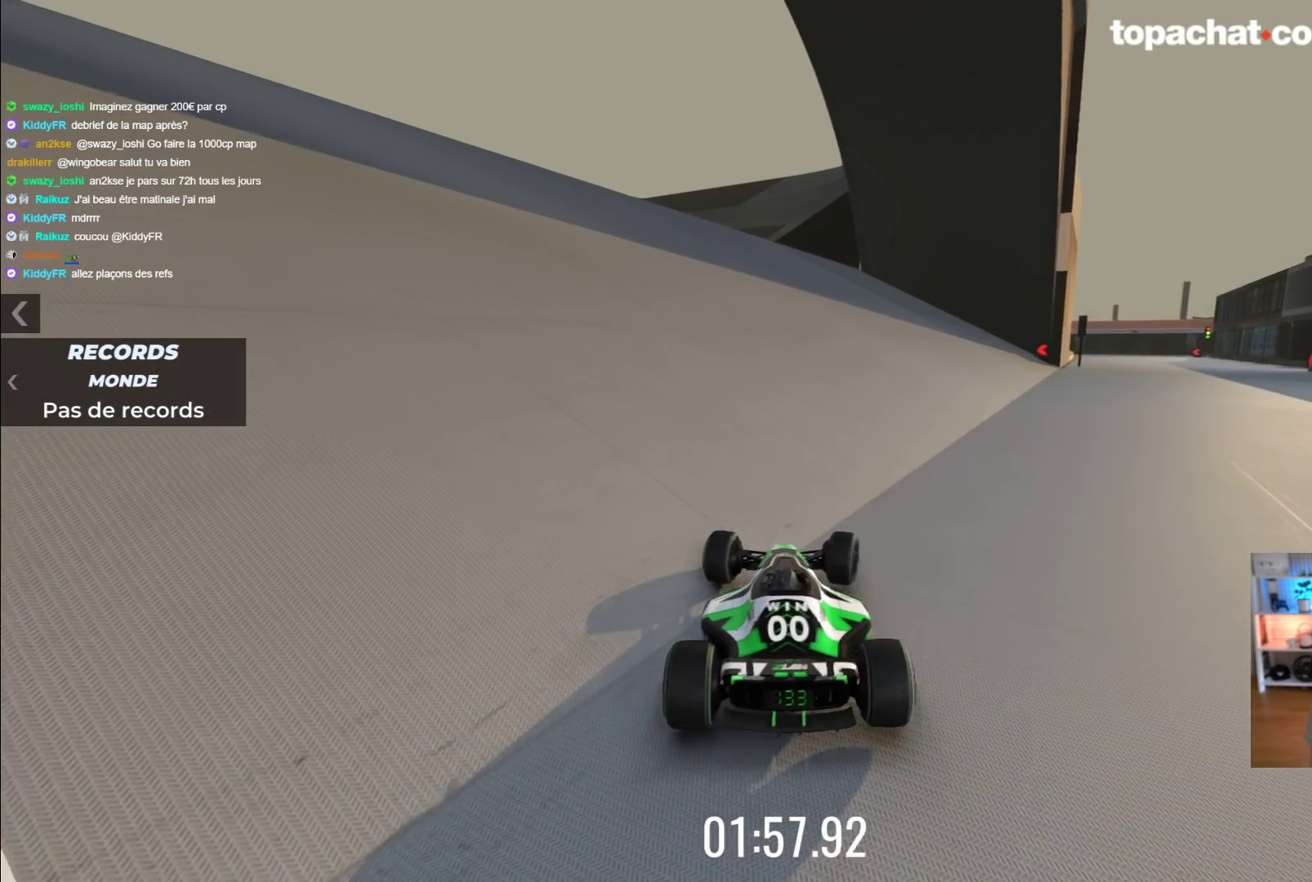
{"buttons": ["A"], "left_stick": "center", "events": [[17, "left_stick", "center"], [350, "left_stick", "left"], [483, "left_stick", "center"]]}